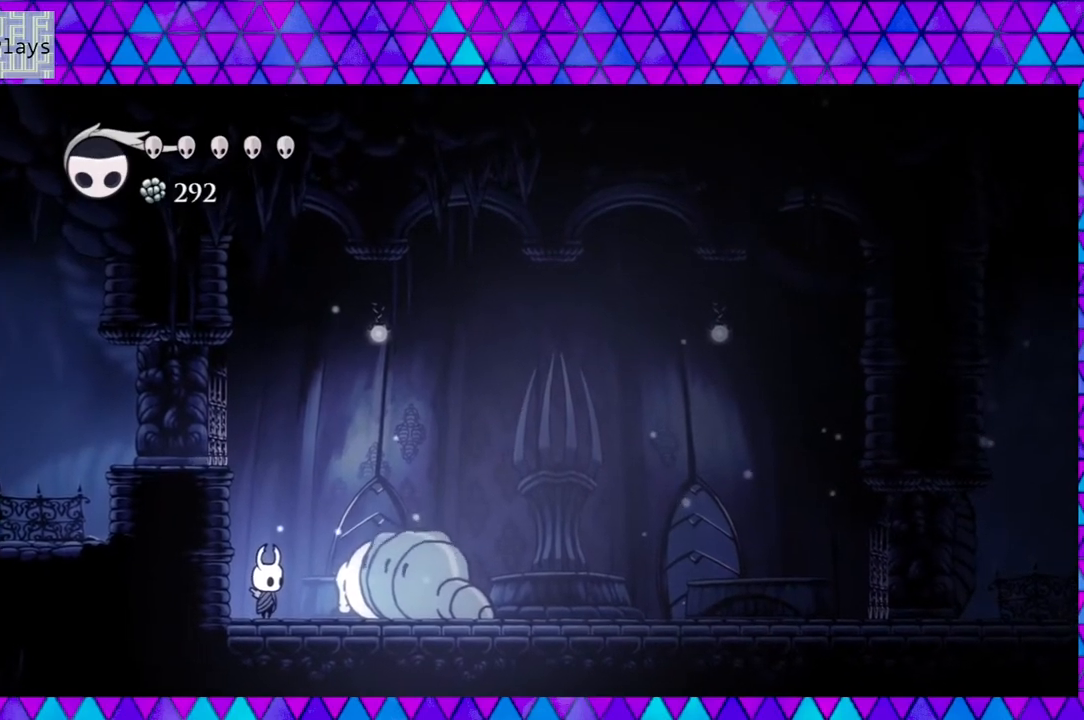
Gameplay with a controller (Nintendo layout); each line is a JSON object with the inputs held at the frame after it. "events" lists button and stick changes between this image and that frame as [ms after this image, input, new state], when the widget could be followed in between. Not read: L3 R3.
{"buttons": [], "left_stick": "left", "right_stick": "center", "events": []}
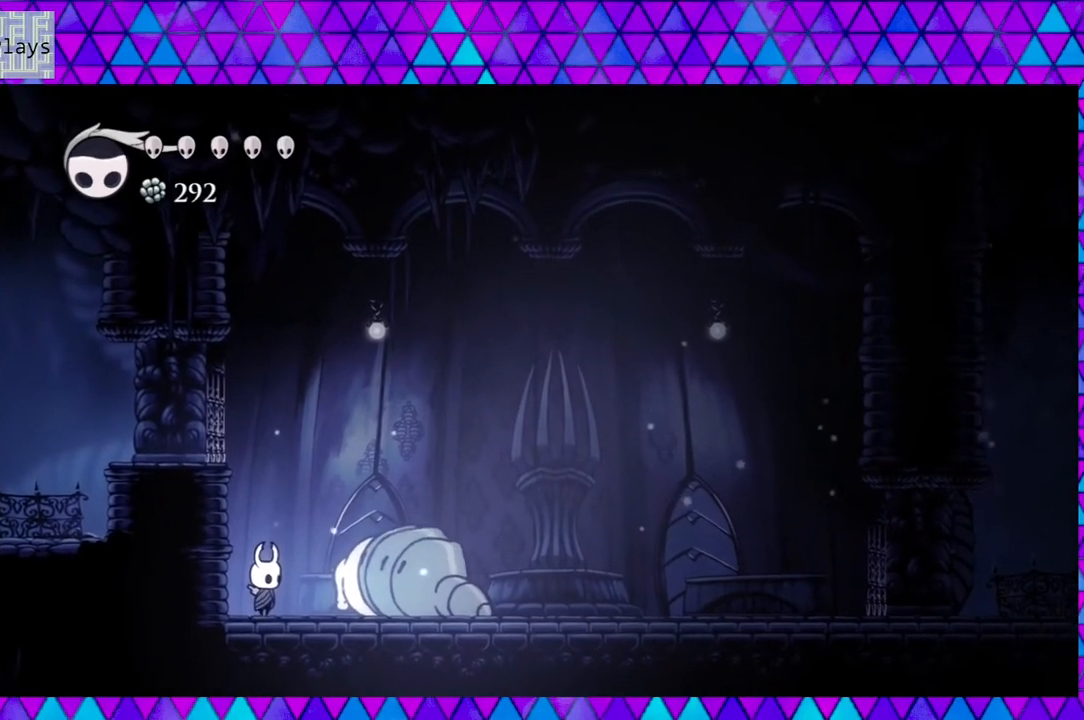
{"buttons": [], "left_stick": "left", "right_stick": "center", "events": []}
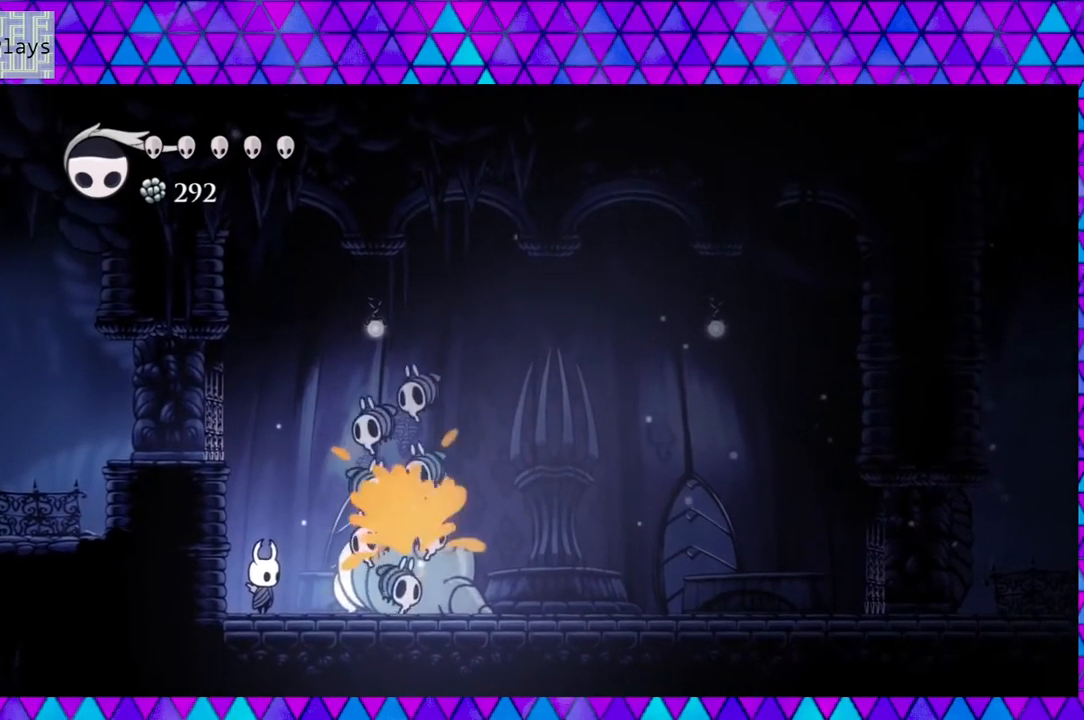
{"buttons": ["B", "Y"], "left_stick": "left", "right_stick": "center", "events": [[417, "B", "down"], [467, "Y", "down"]]}
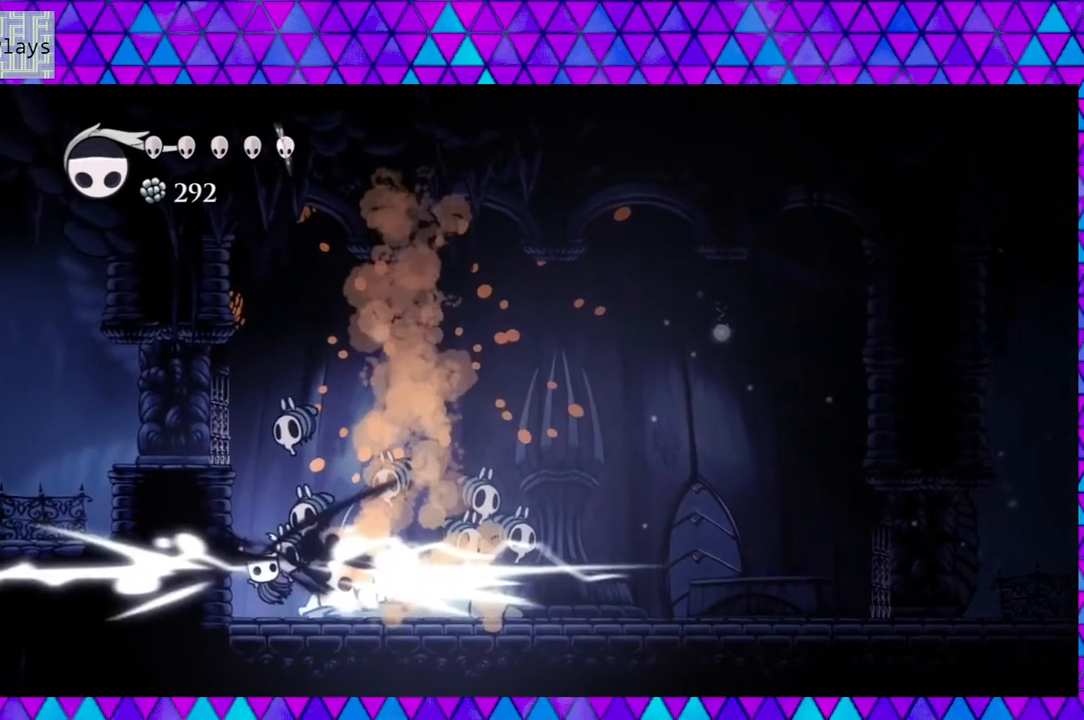
{"buttons": ["Y"], "left_stick": "left", "right_stick": "center", "events": [[50, "B", "up"], [67, "Y", "up"], [133, "Y", "down"], [217, "Y", "up"], [283, "Y", "down"], [383, "Y", "up"], [433, "Y", "down"]]}
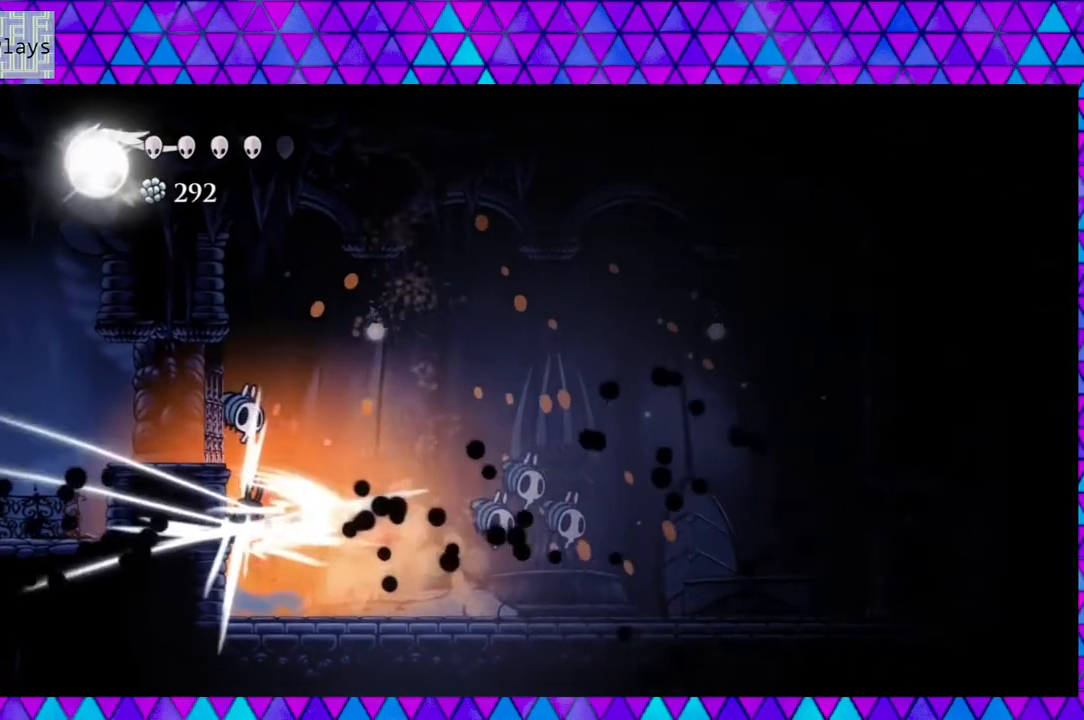
{"buttons": [], "left_stick": "left", "right_stick": "center", "events": [[50, "Y", "up"], [100, "Y", "down"], [200, "Y", "up"], [300, "Y", "down"], [350, "Y", "up"]]}
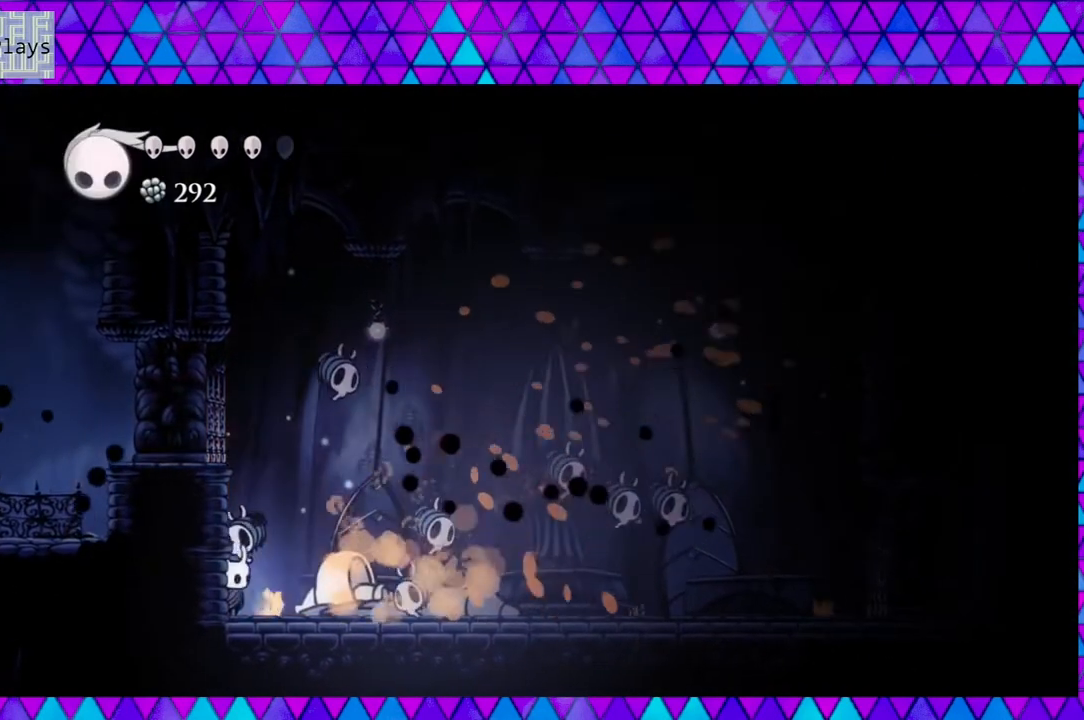
{"buttons": [], "left_stick": "left", "right_stick": "center", "events": [[250, "Y", "down"], [383, "Y", "up"]]}
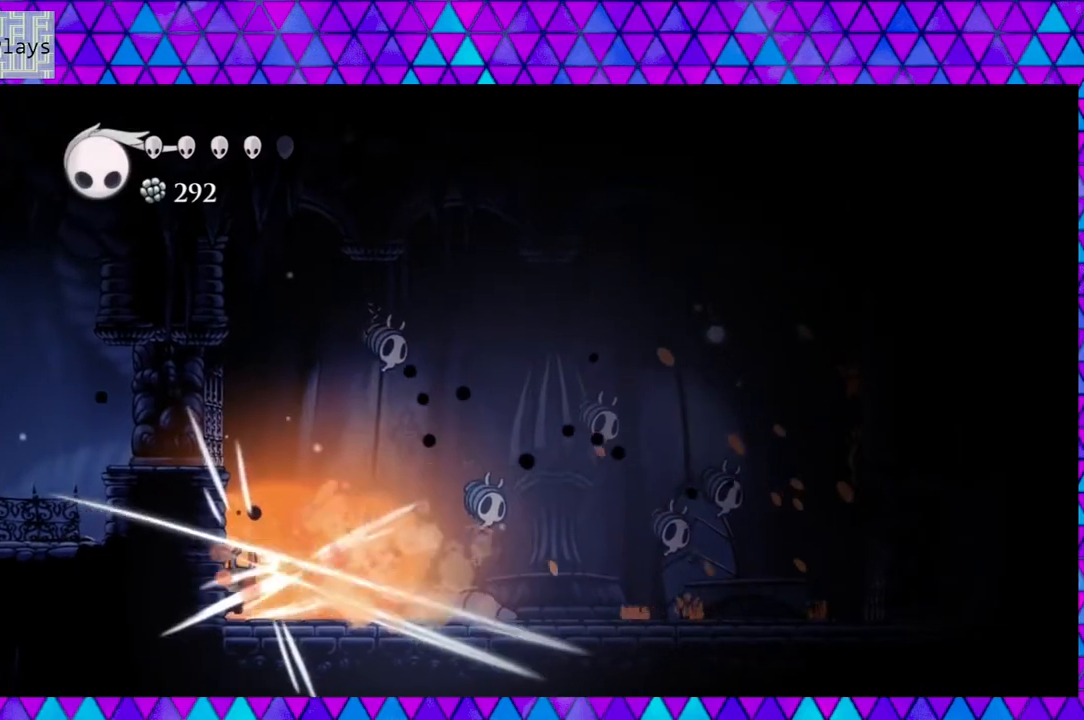
{"buttons": ["DPAD_RIGHT"], "left_stick": "left", "right_stick": "center", "events": [[233, "DPAD_RIGHT", "down"]]}
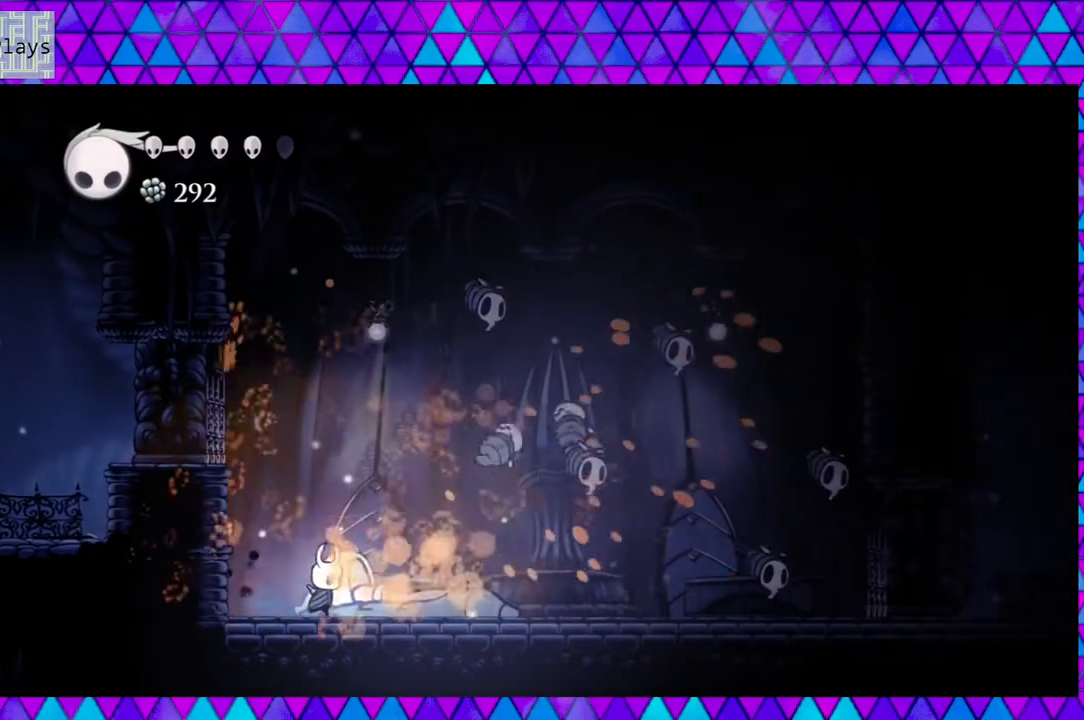
{"buttons": ["DPAD_RIGHT"], "left_stick": "left", "right_stick": "center", "events": []}
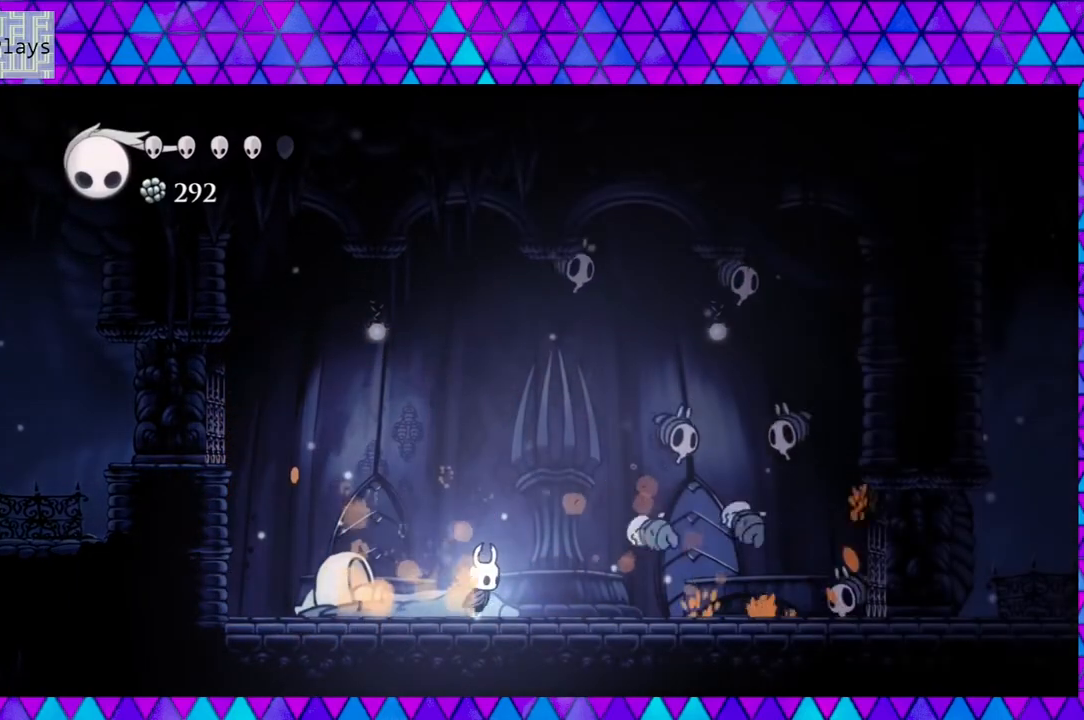
{"buttons": [], "left_stick": "left", "right_stick": "center", "events": [[33, "DPAD_RIGHT", "up"]]}
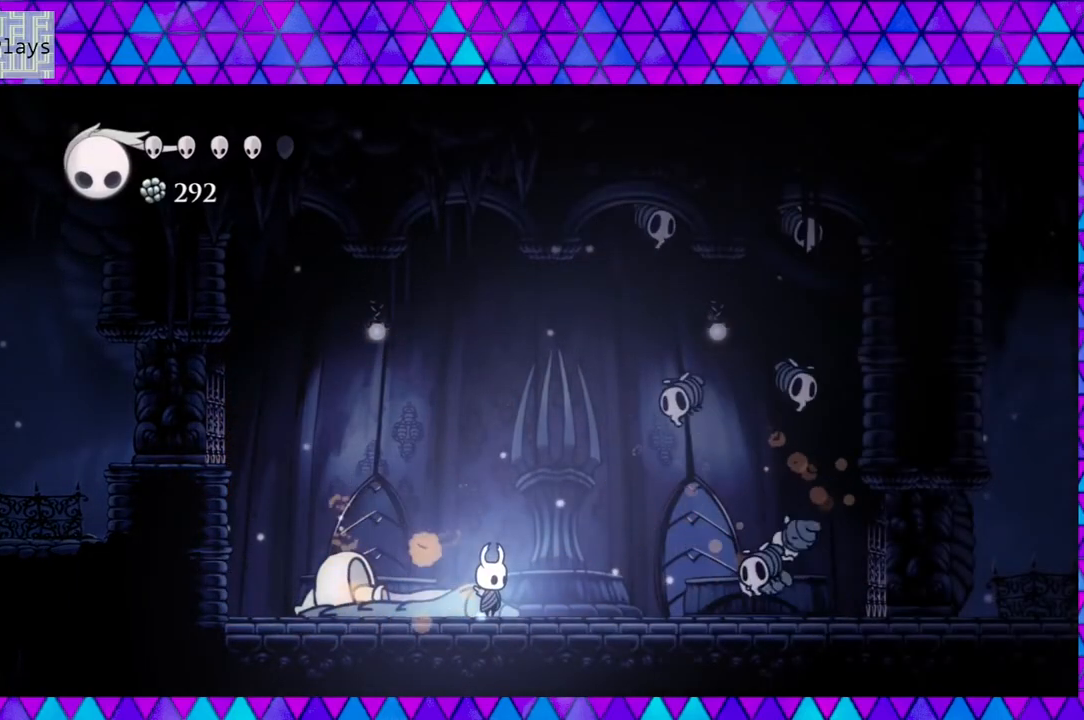
{"buttons": [], "left_stick": "left", "right_stick": "center", "events": [[333, "DPAD_RIGHT", "down"], [483, "DPAD_RIGHT", "up"]]}
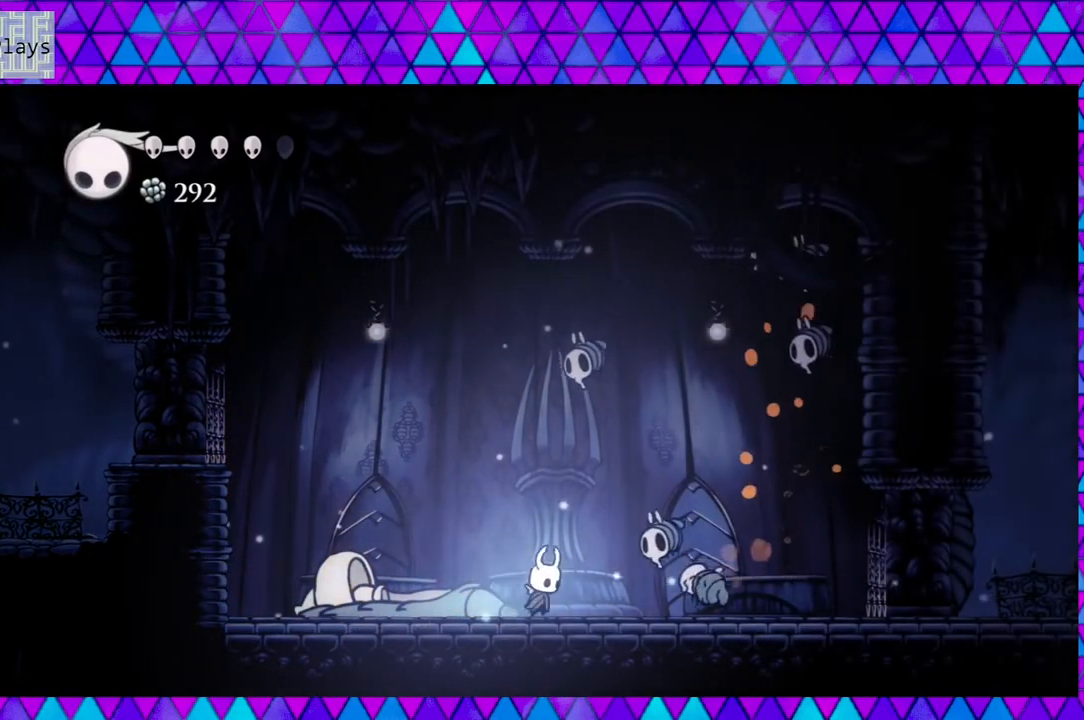
{"buttons": [], "left_stick": "left", "right_stick": "center", "events": [[33, "B", "down"], [83, "Y", "down"], [133, "B", "up"], [150, "Y", "up"], [217, "Y", "down"], [333, "Y", "up"]]}
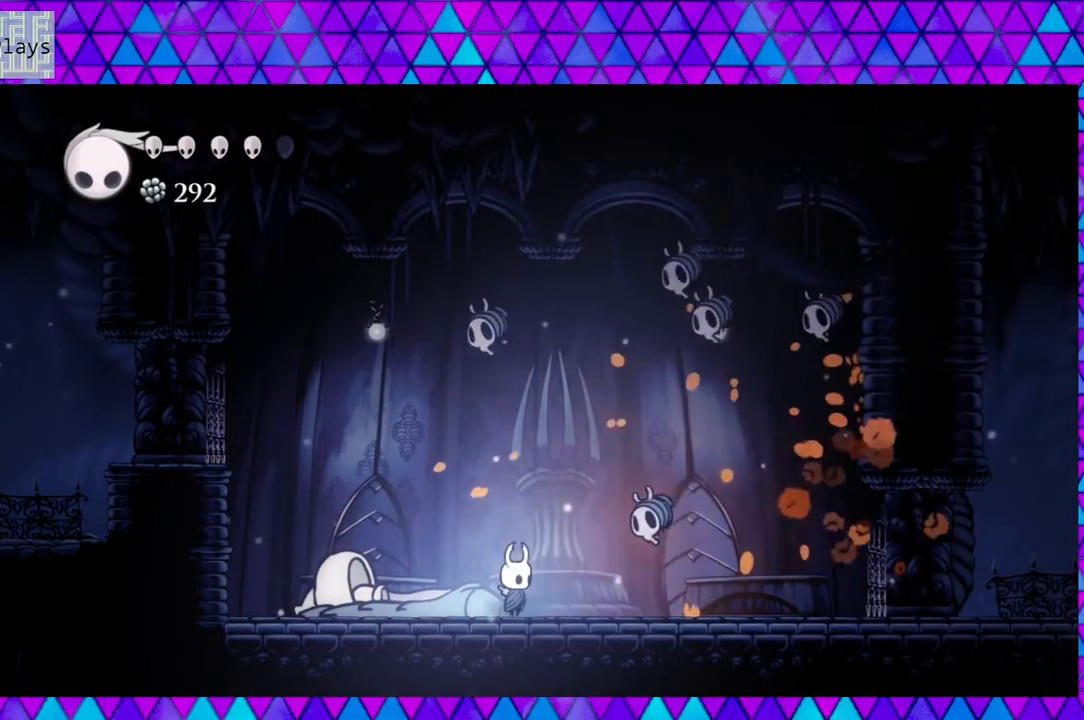
{"buttons": [], "left_stick": "left", "right_stick": "center", "events": [[133, "B", "down"], [167, "Y", "down"], [250, "B", "up"], [283, "Y", "up"]]}
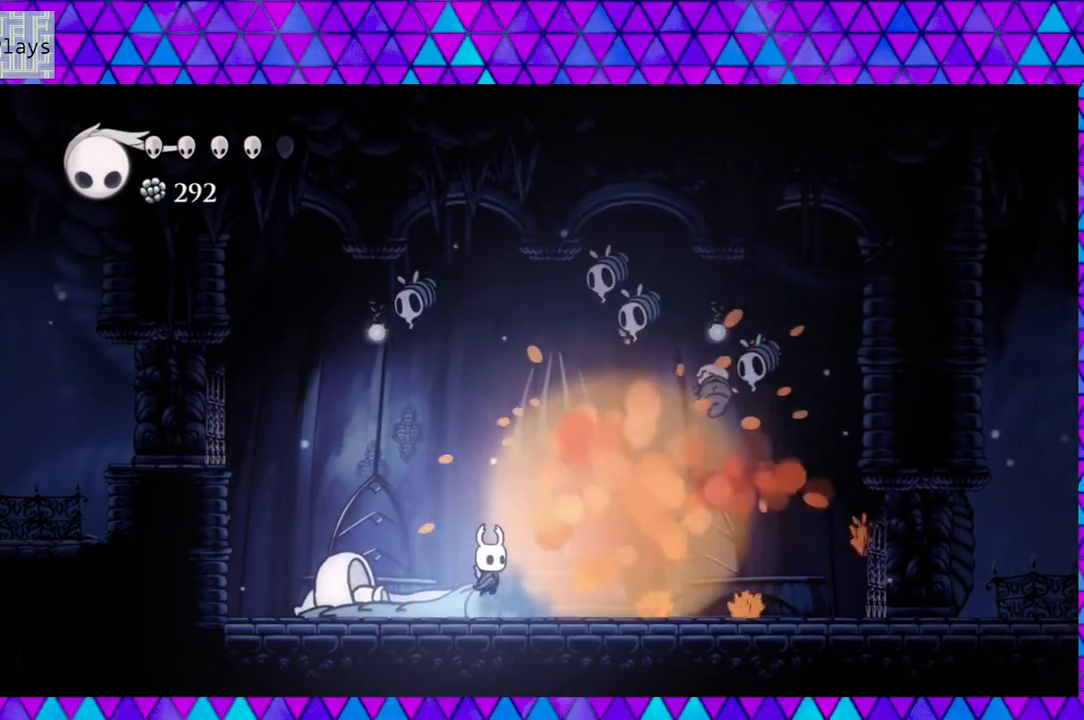
{"buttons": ["B", "DPAD_UP"], "left_stick": "left", "right_stick": "center", "events": [[300, "B", "down"], [383, "DPAD_UP", "down"]]}
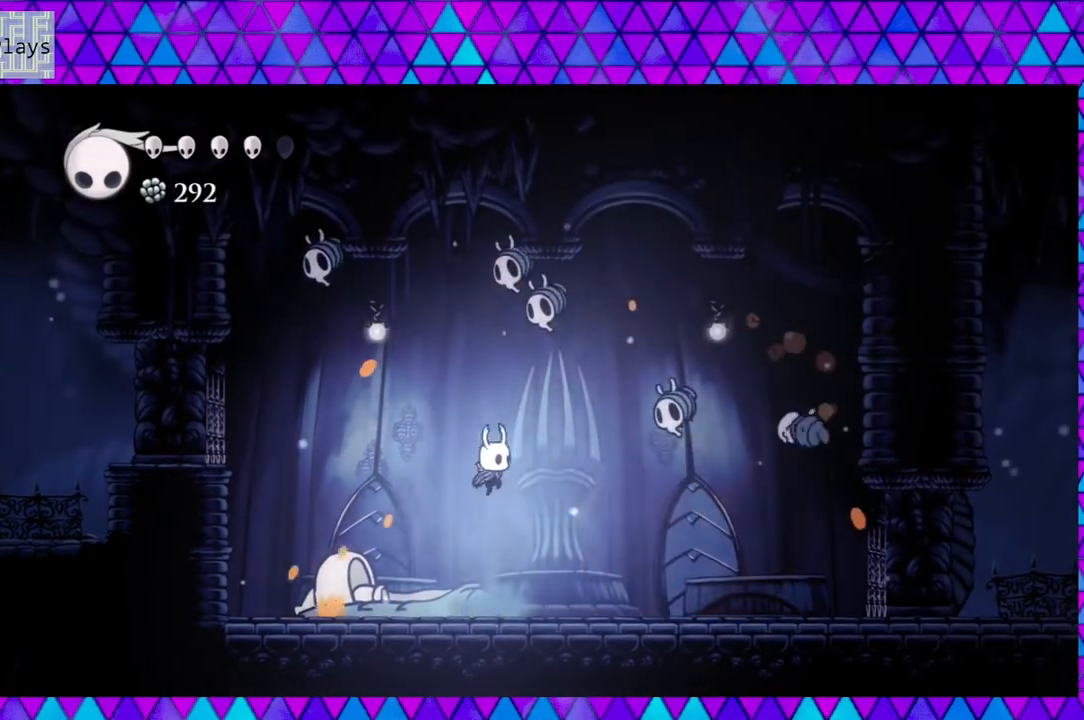
{"buttons": ["DPAD_LEFT"], "left_stick": "left", "right_stick": "center", "events": [[100, "Y", "down"], [367, "B", "up"], [367, "Y", "up"], [417, "DPAD_LEFT", "down"], [450, "DPAD_UP", "up"]]}
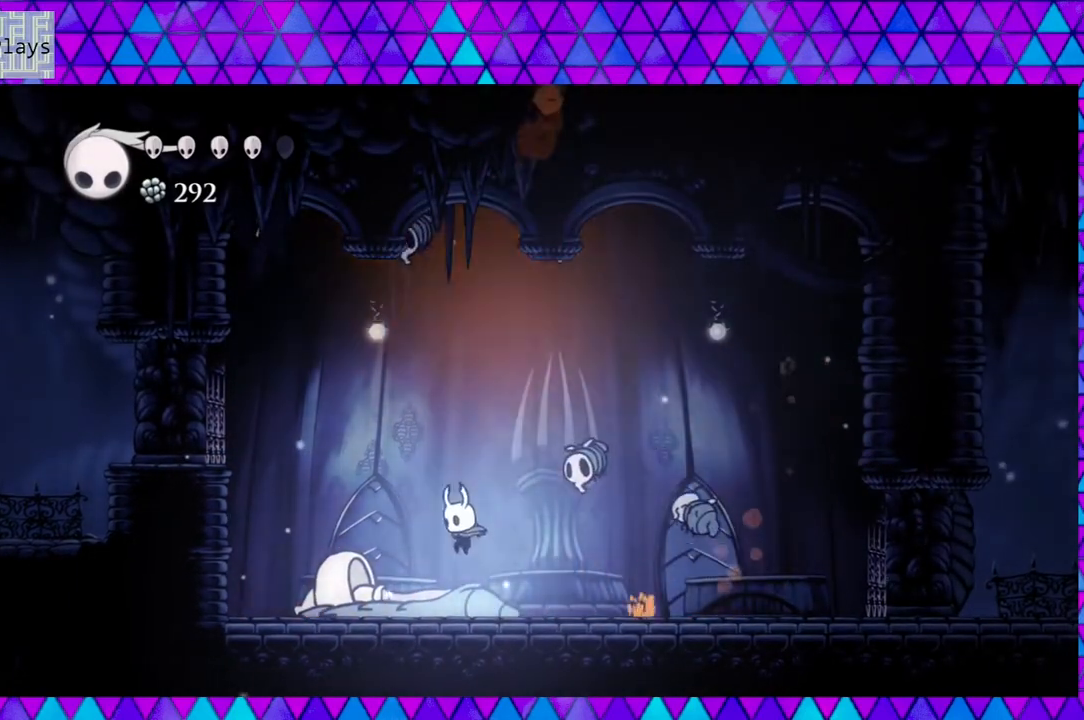
{"buttons": ["Y"], "left_stick": "left", "right_stick": "center", "events": [[217, "B", "down"], [300, "DPAD_UP", "down"], [333, "DPAD_LEFT", "up"], [333, "DPAD_RIGHT", "down"], [333, "DPAD_UP", "up"], [350, "B", "up"], [433, "DPAD_RIGHT", "up"], [433, "Y", "down"]]}
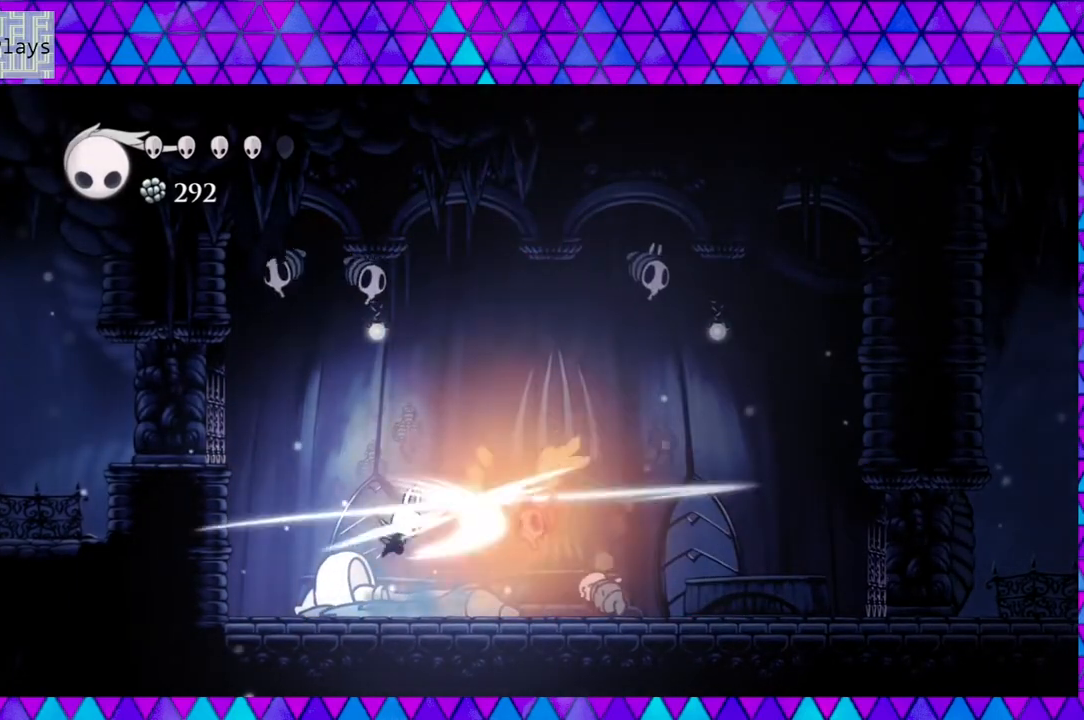
{"buttons": ["Y", "DPAD_RIGHT"], "left_stick": "left", "right_stick": "center", "events": [[50, "Y", "up"], [417, "DPAD_RIGHT", "down"], [483, "Y", "down"]]}
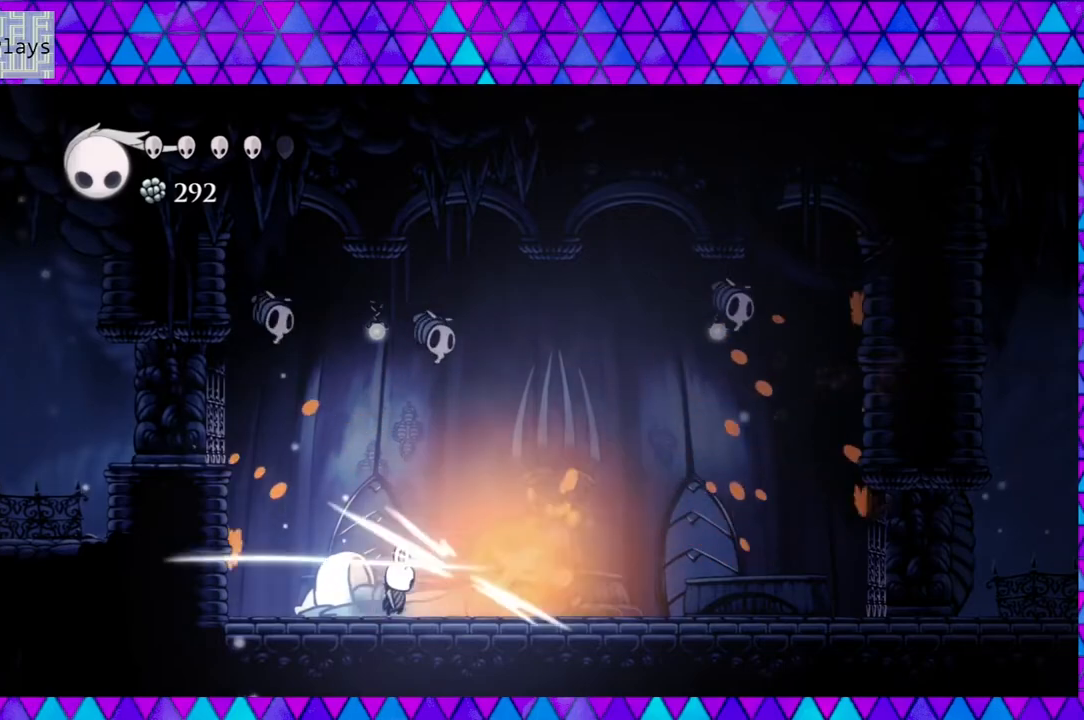
{"buttons": ["B"], "left_stick": "left", "right_stick": "center", "events": [[17, "DPAD_RIGHT", "up"], [167, "Y", "up"], [467, "B", "down"]]}
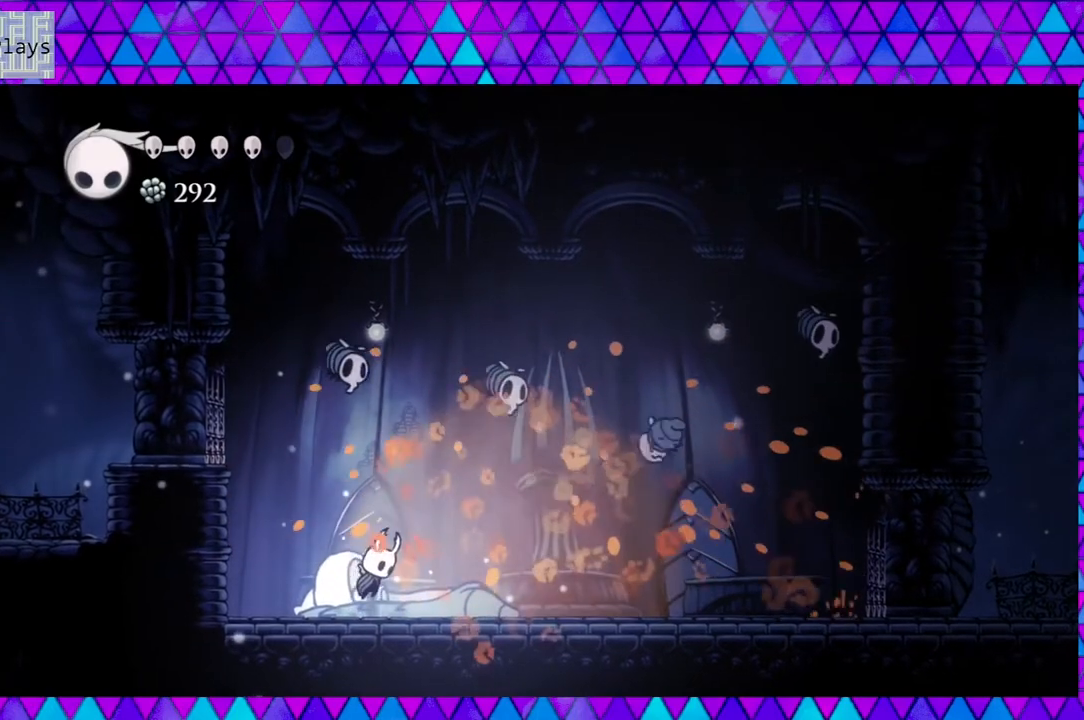
{"buttons": ["DPAD_RIGHT"], "left_stick": "left", "right_stick": "center", "events": [[17, "DPAD_UP", "down"], [83, "Y", "down"], [167, "B", "up"], [217, "Y", "up"], [317, "DPAD_UP", "up"], [333, "DPAD_RIGHT", "down"]]}
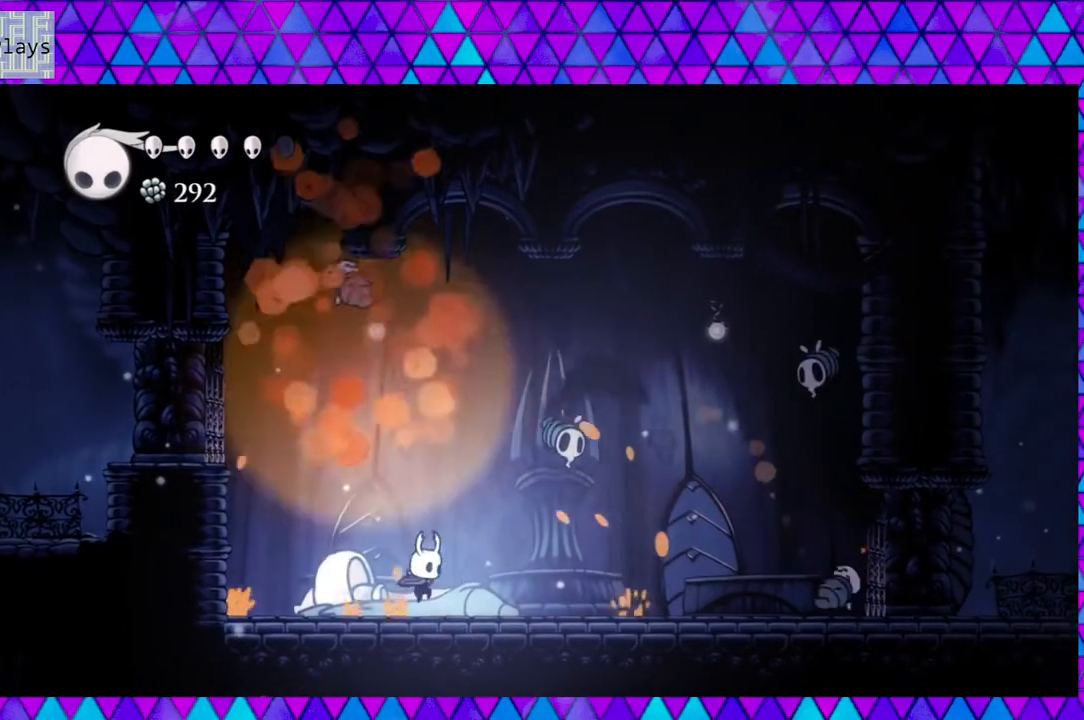
{"buttons": [], "left_stick": "left", "right_stick": "center", "events": [[167, "B", "down"], [233, "Y", "down"], [333, "B", "up"], [400, "DPAD_RIGHT", "up"], [400, "Y", "up"]]}
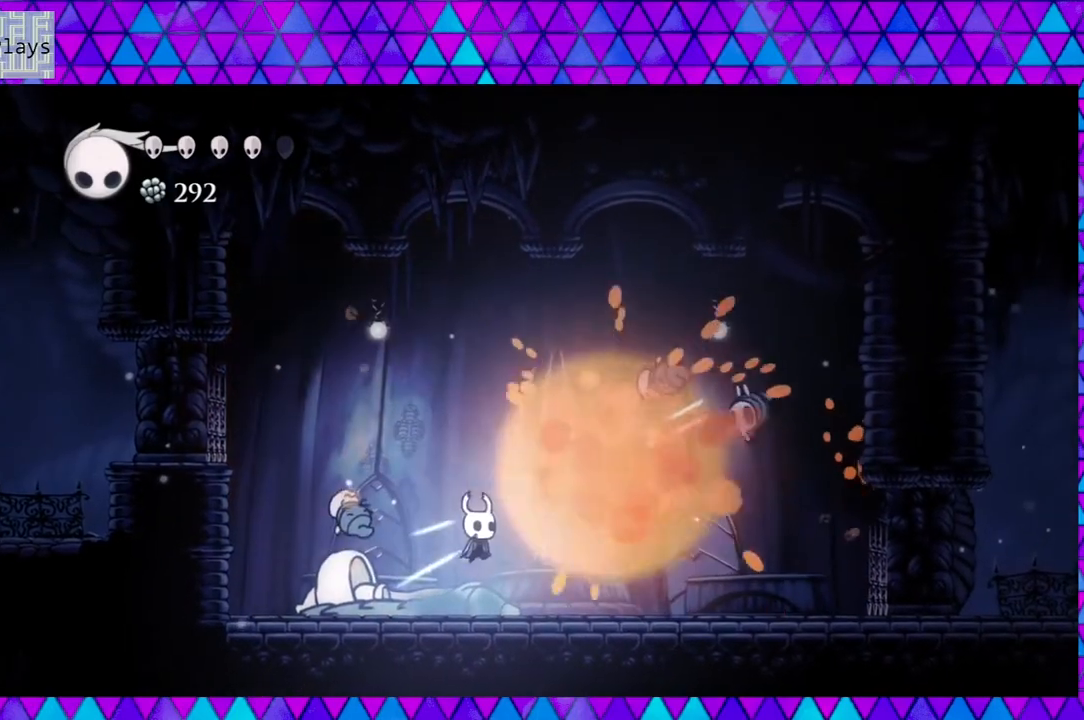
{"buttons": ["Y", "DPAD_RIGHT"], "left_stick": "left", "right_stick": "center", "events": [[317, "B", "down"], [317, "DPAD_RIGHT", "down"], [350, "DPAD_UP", "down"], [433, "Y", "down"], [467, "DPAD_UP", "up"], [483, "B", "up"]]}
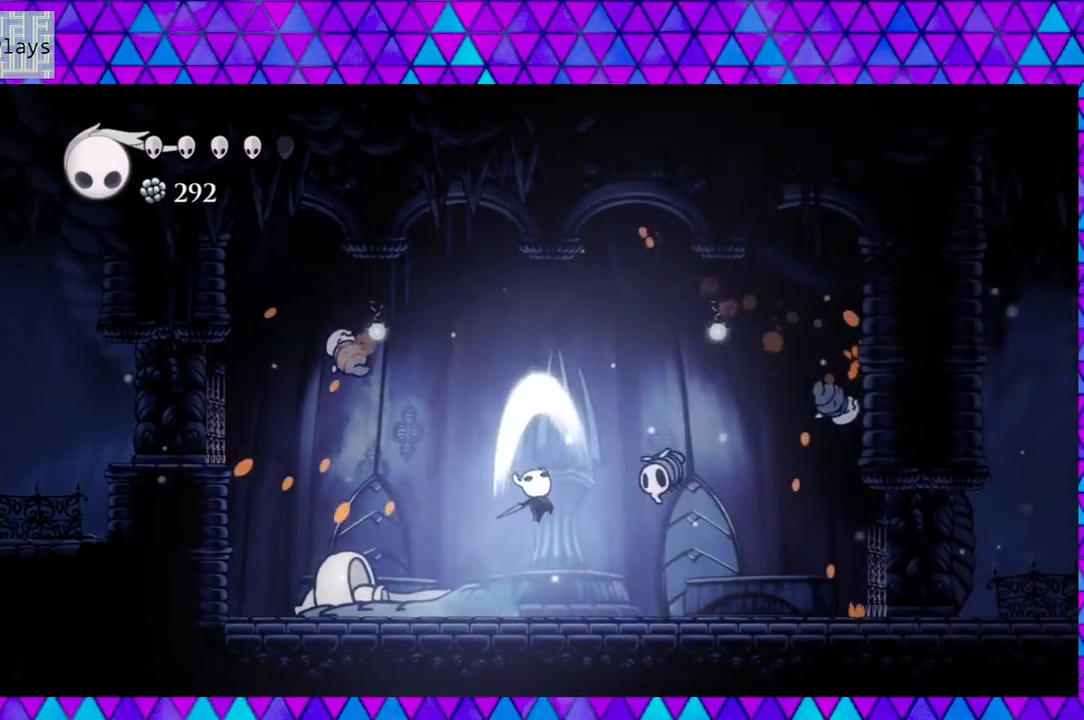
{"buttons": ["DPAD_LEFT"], "left_stick": "left", "right_stick": "center", "events": [[50, "Y", "up"], [83, "DPAD_RIGHT", "up"], [383, "DPAD_LEFT", "down"]]}
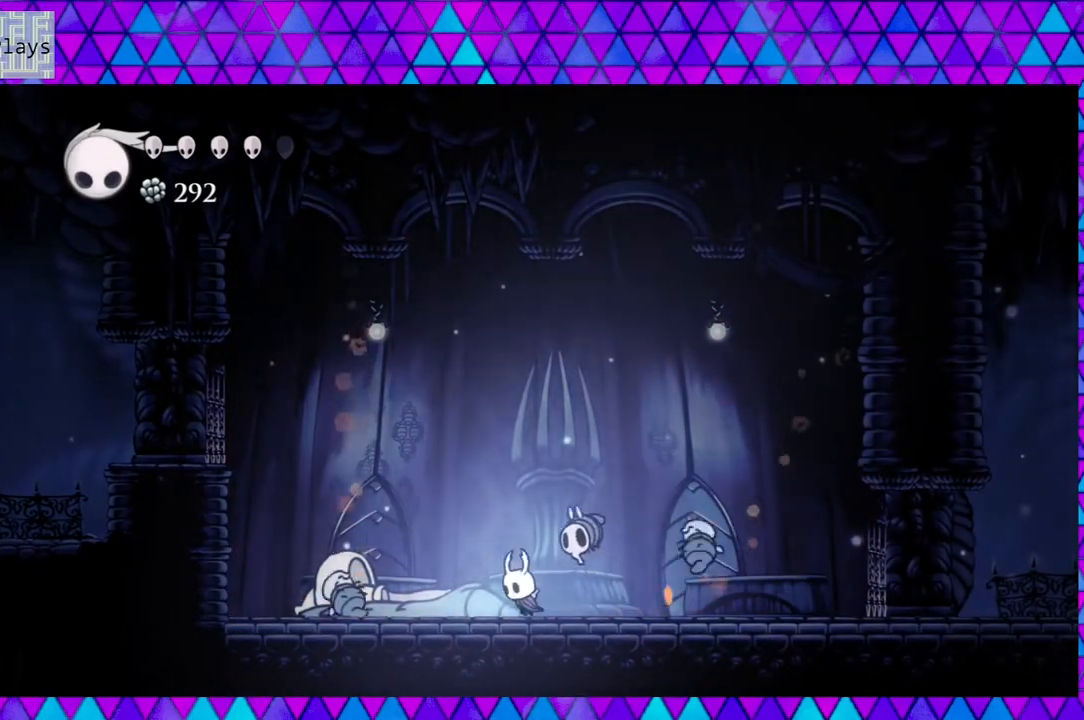
{"buttons": ["Y"], "left_stick": "left", "right_stick": "center", "events": [[367, "DPAD_LEFT", "up"], [367, "DPAD_UP", "down"], [383, "DPAD_RIGHT", "down"], [383, "DPAD_UP", "up"], [417, "Y", "down"], [450, "DPAD_RIGHT", "up"]]}
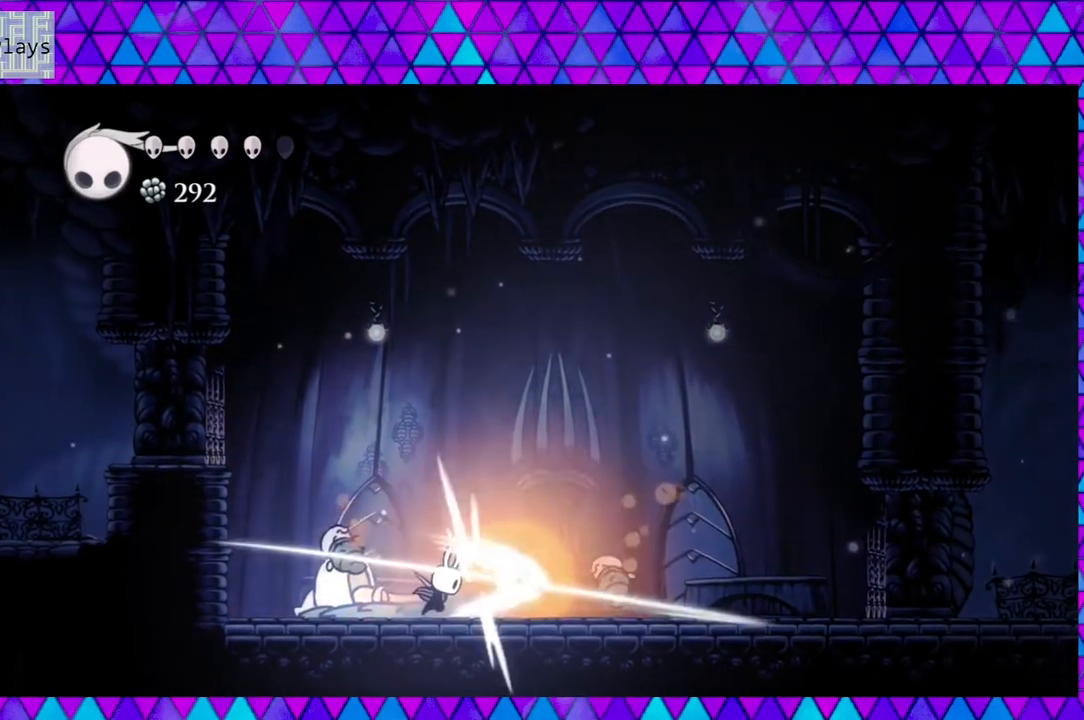
{"buttons": ["Y"], "left_stick": "left", "right_stick": "center", "events": [[33, "Y", "up"], [450, "Y", "down"]]}
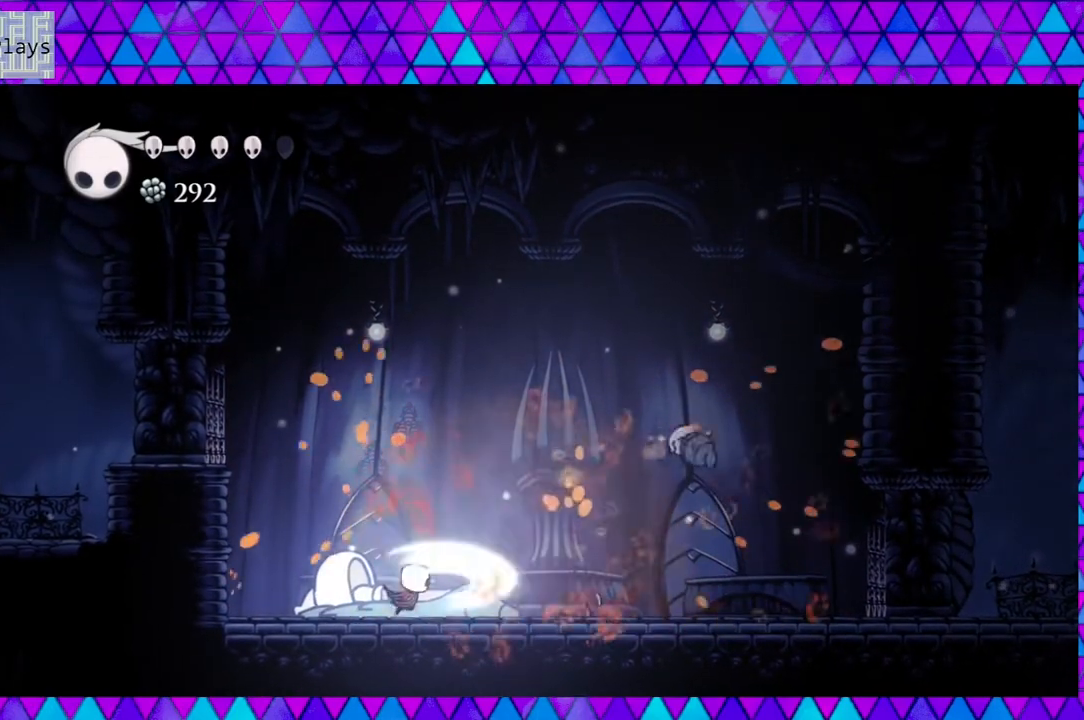
{"buttons": [], "left_stick": "left", "right_stick": "center", "events": [[83, "Y", "up"]]}
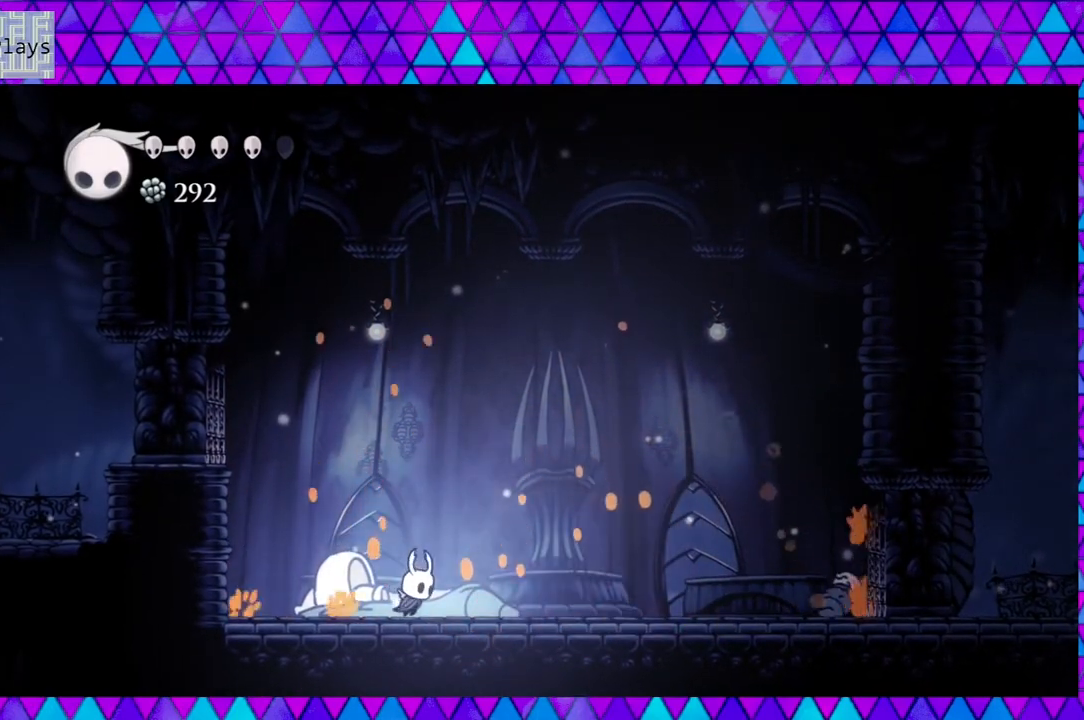
{"buttons": ["A"], "left_stick": "left", "right_stick": "center", "events": [[17, "DPAD_RIGHT", "down"], [233, "A", "down"], [300, "DPAD_RIGHT", "up"]]}
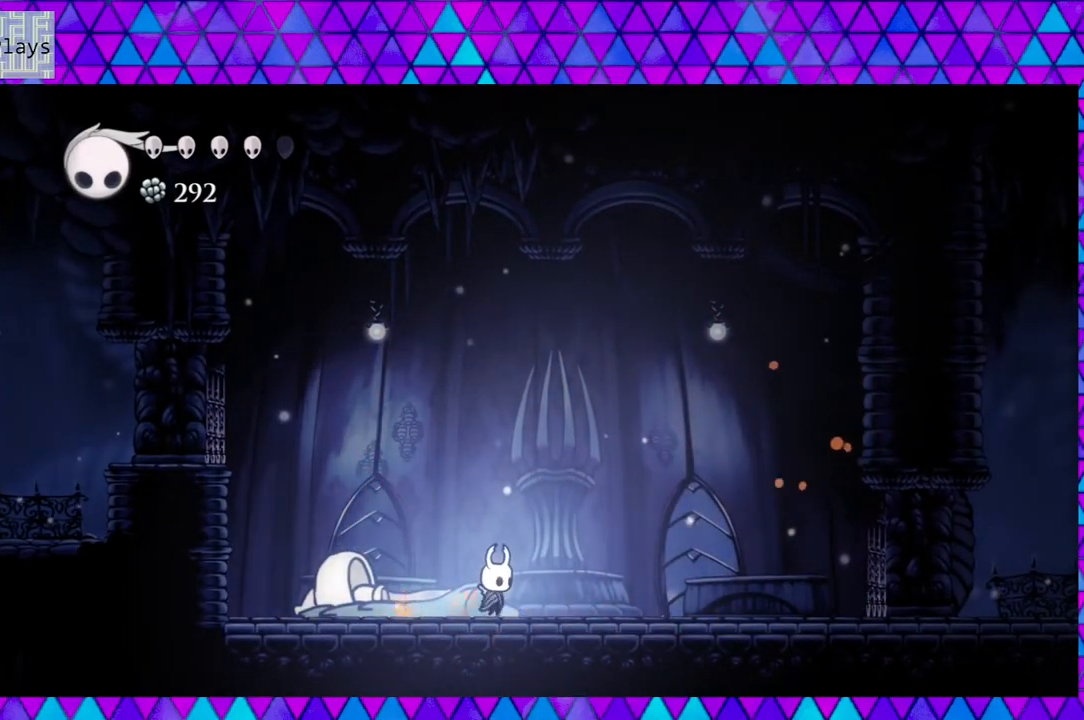
{"buttons": ["A"], "left_stick": "left", "right_stick": "center", "events": []}
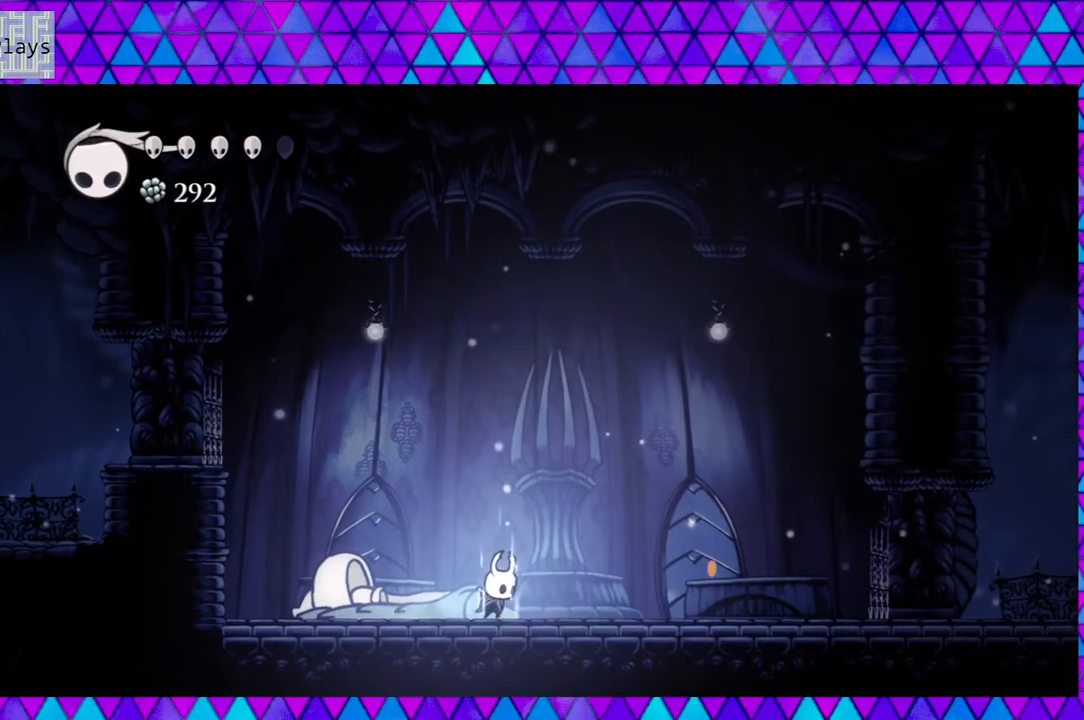
{"buttons": ["A"], "left_stick": "left", "right_stick": "center", "events": []}
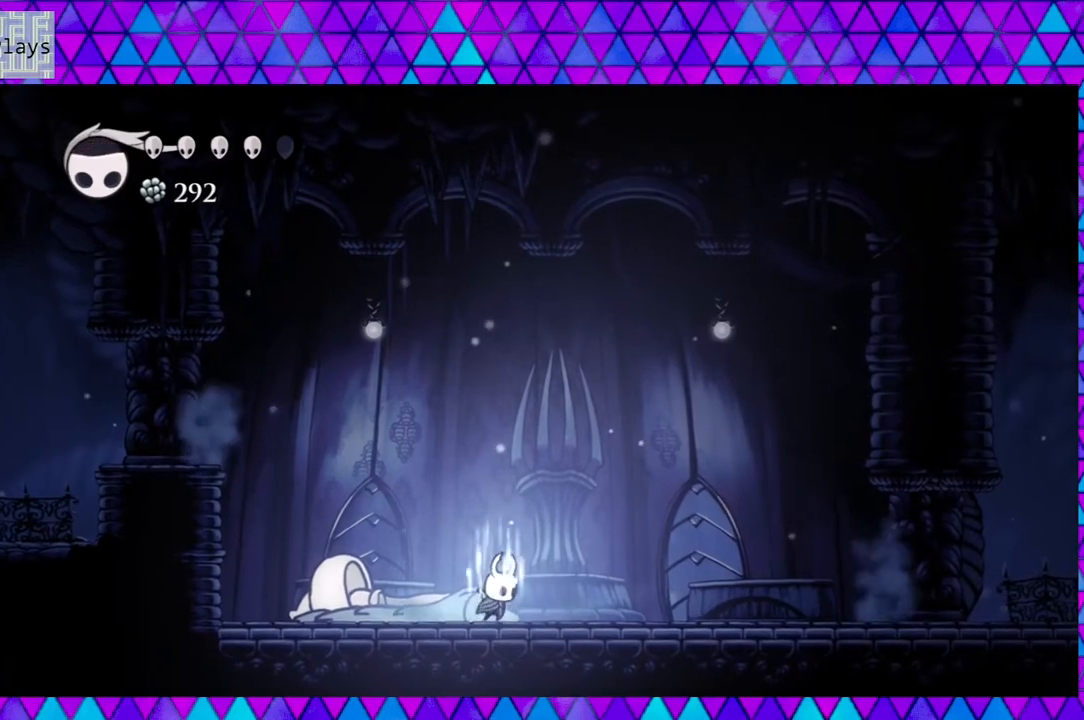
{"buttons": ["A"], "left_stick": "left", "right_stick": "center", "events": []}
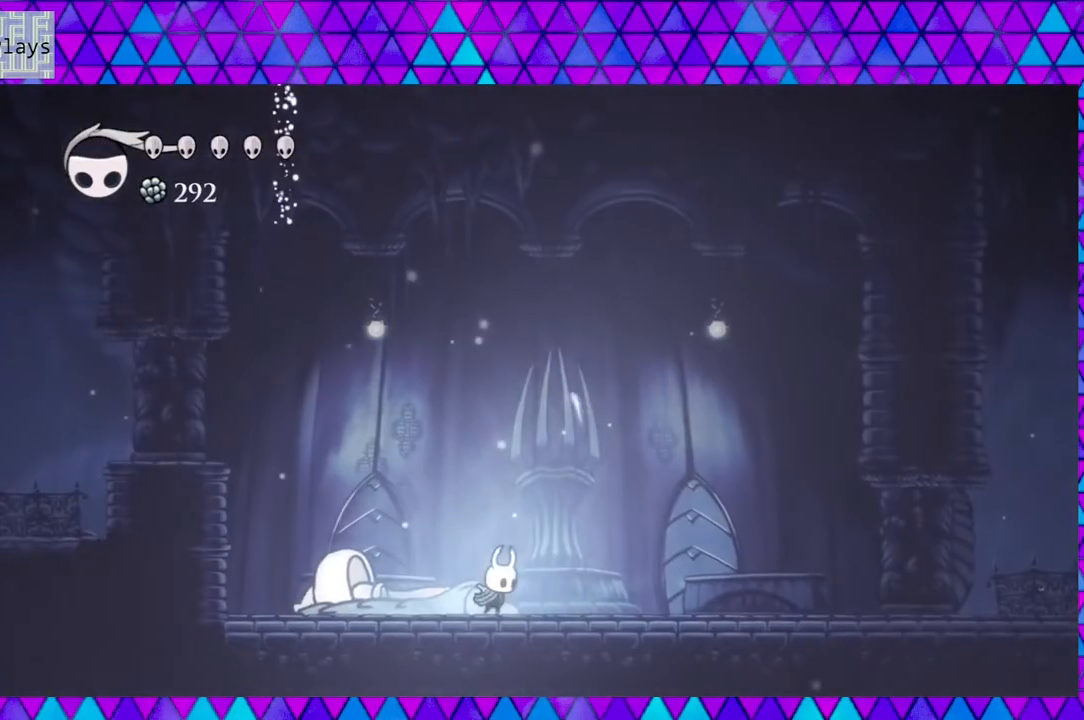
{"buttons": ["DPAD_RIGHT"], "left_stick": "left", "right_stick": "center", "events": [[117, "A", "up"], [217, "DPAD_RIGHT", "down"]]}
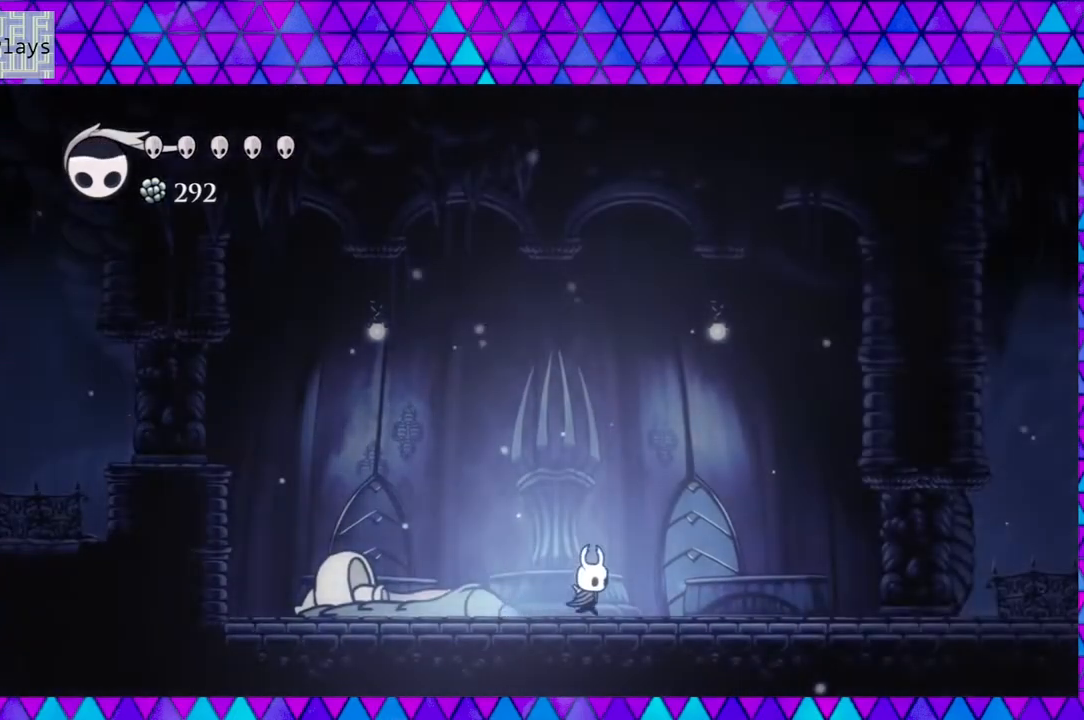
{"buttons": ["DPAD_RIGHT"], "left_stick": "left", "right_stick": "center", "events": []}